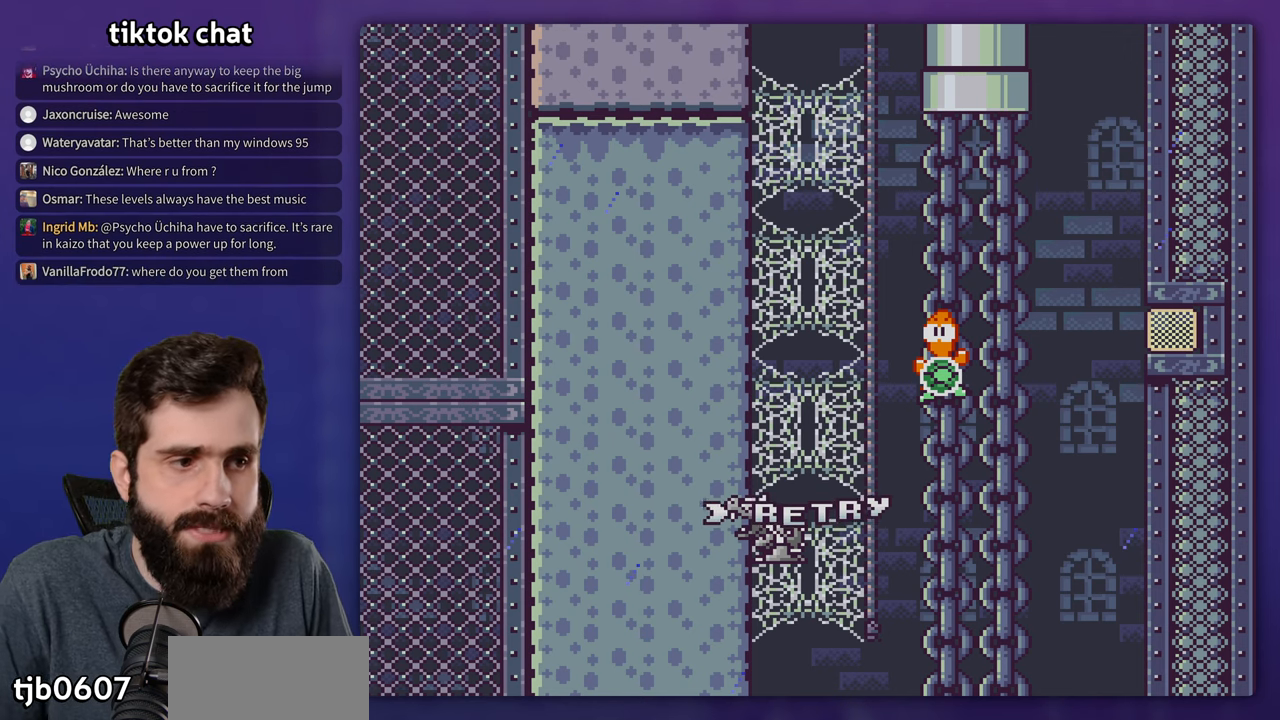
Gameplay with a controller (Nintendo layout); each line is a JSON object with the inputs held at the frame after it. "events" lists button and stick changes between this image and that frame as [ms after this image, input, new state], when the widget could be followed in between. Not read: A B DPAD_LEFT DPAD_RIGHT L3 R3.
{"buttons": [], "events": []}
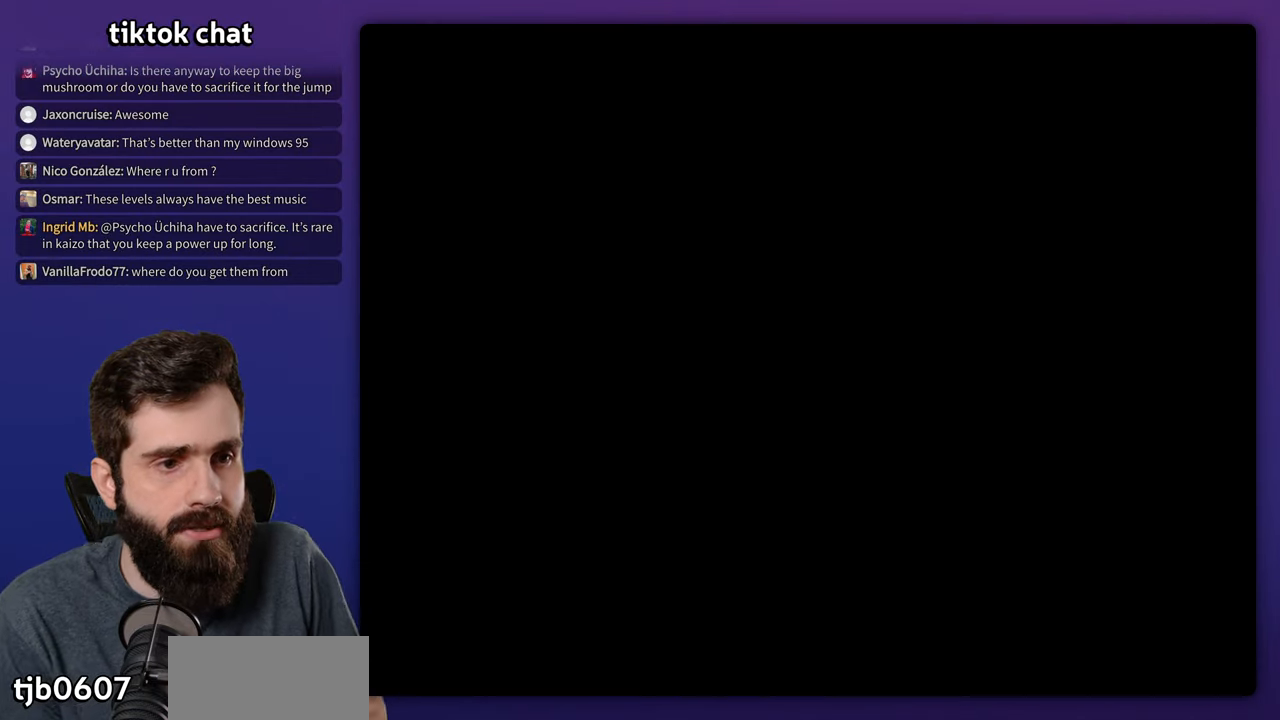
{"buttons": [], "events": []}
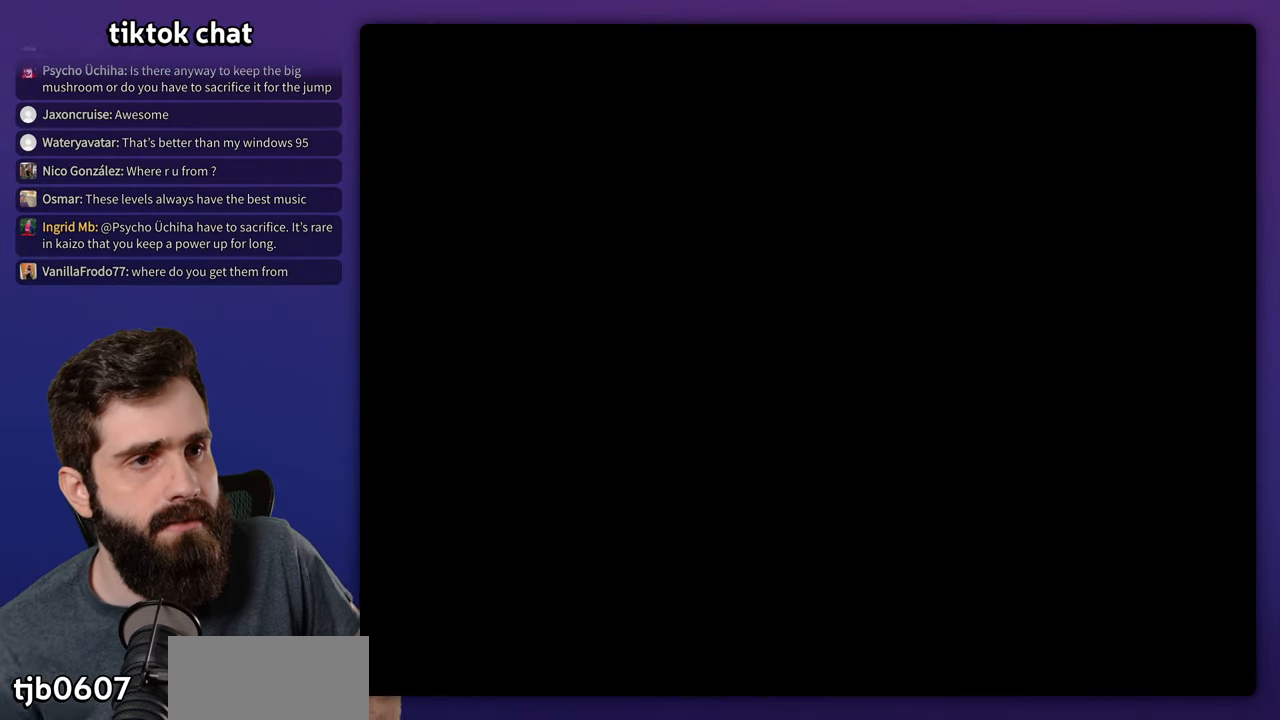
{"buttons": ["Y"], "events": [[450, "Y", "down"]]}
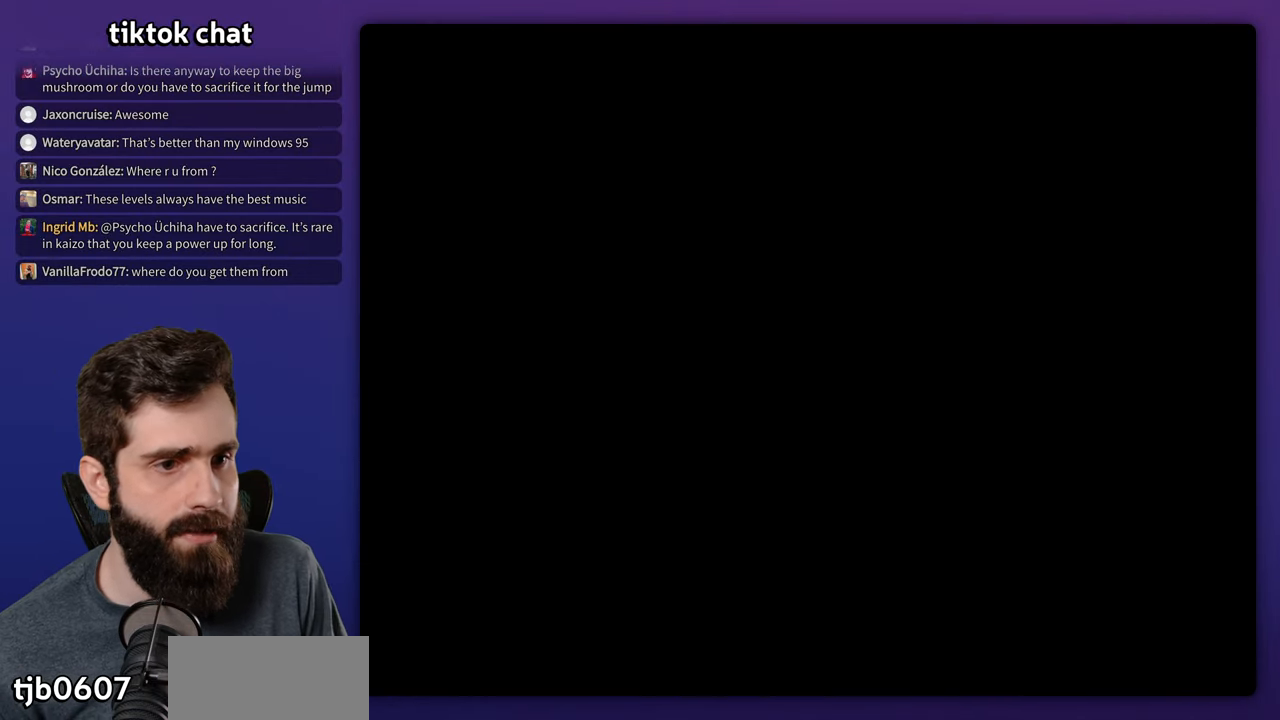
{"buttons": ["Y"], "events": []}
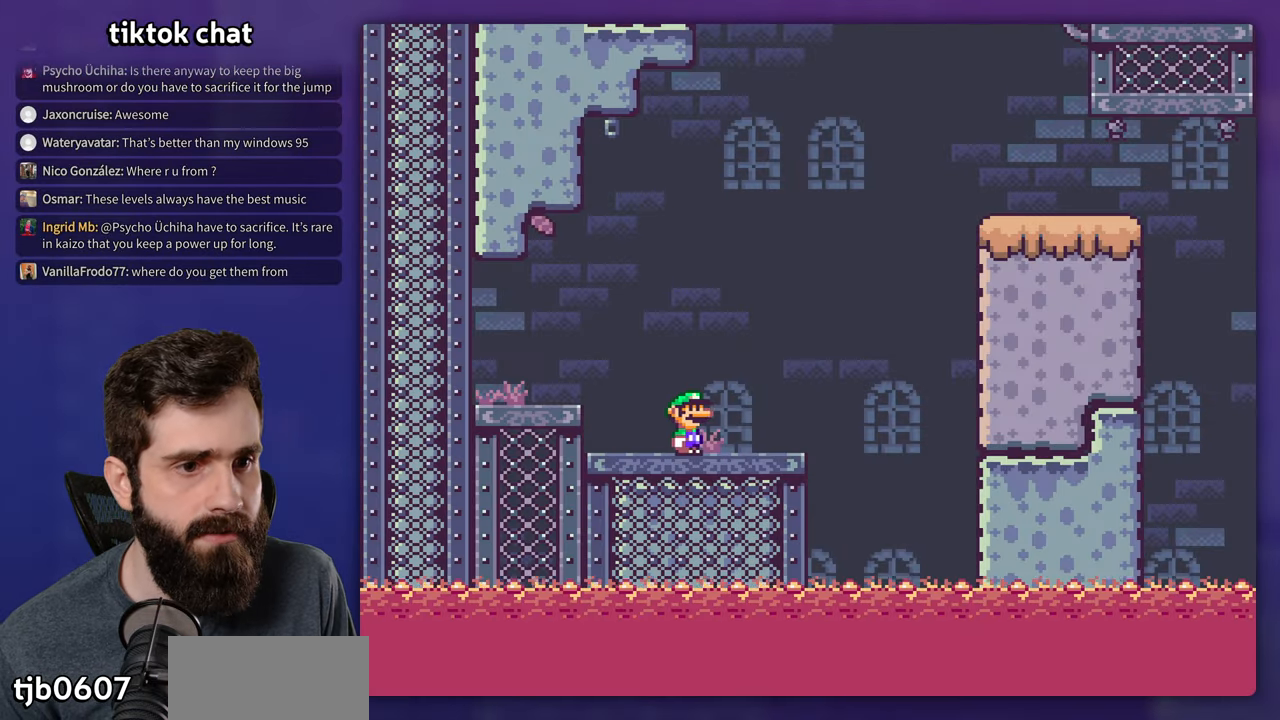
{"buttons": ["Y"], "events": []}
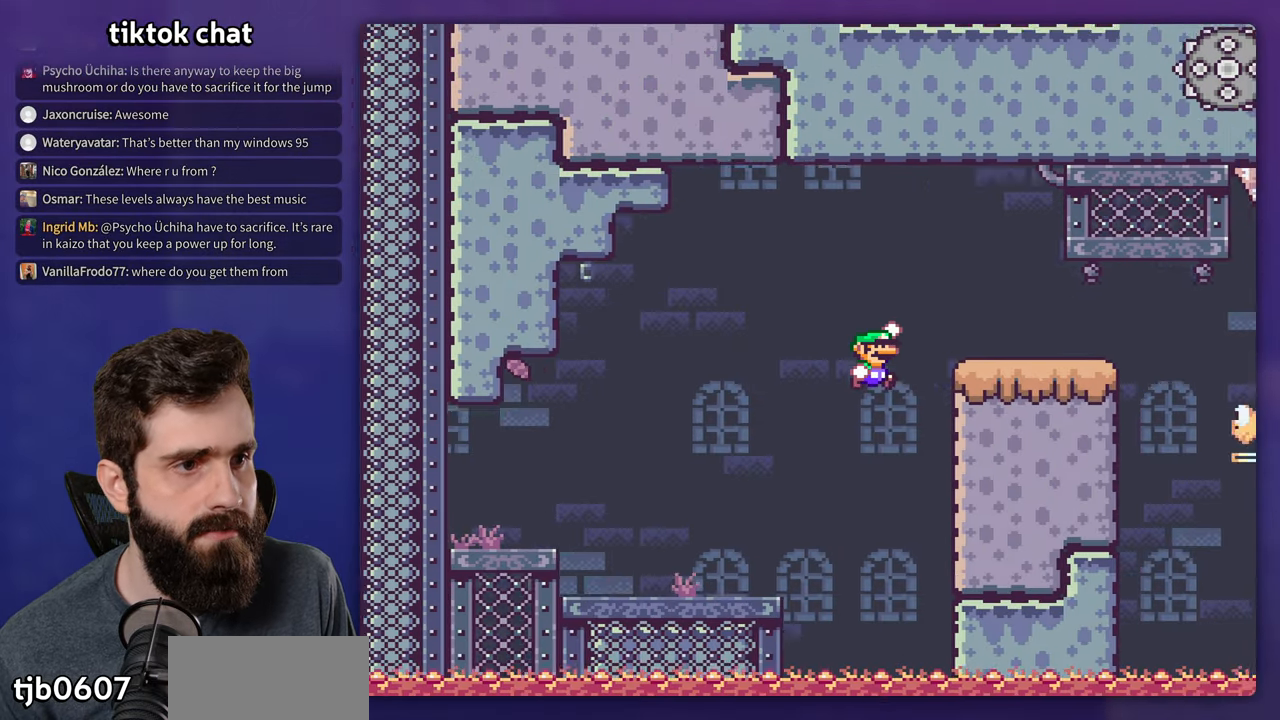
{"buttons": ["Y"], "events": []}
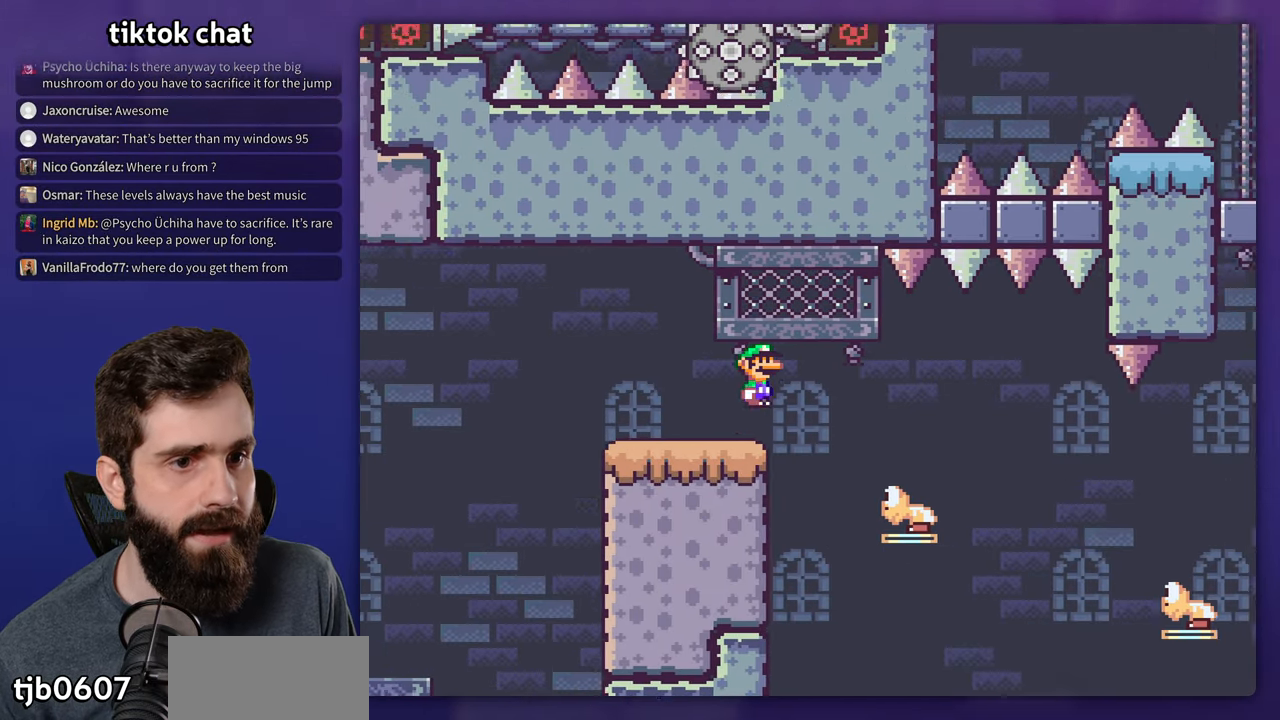
{"buttons": ["Y"], "events": []}
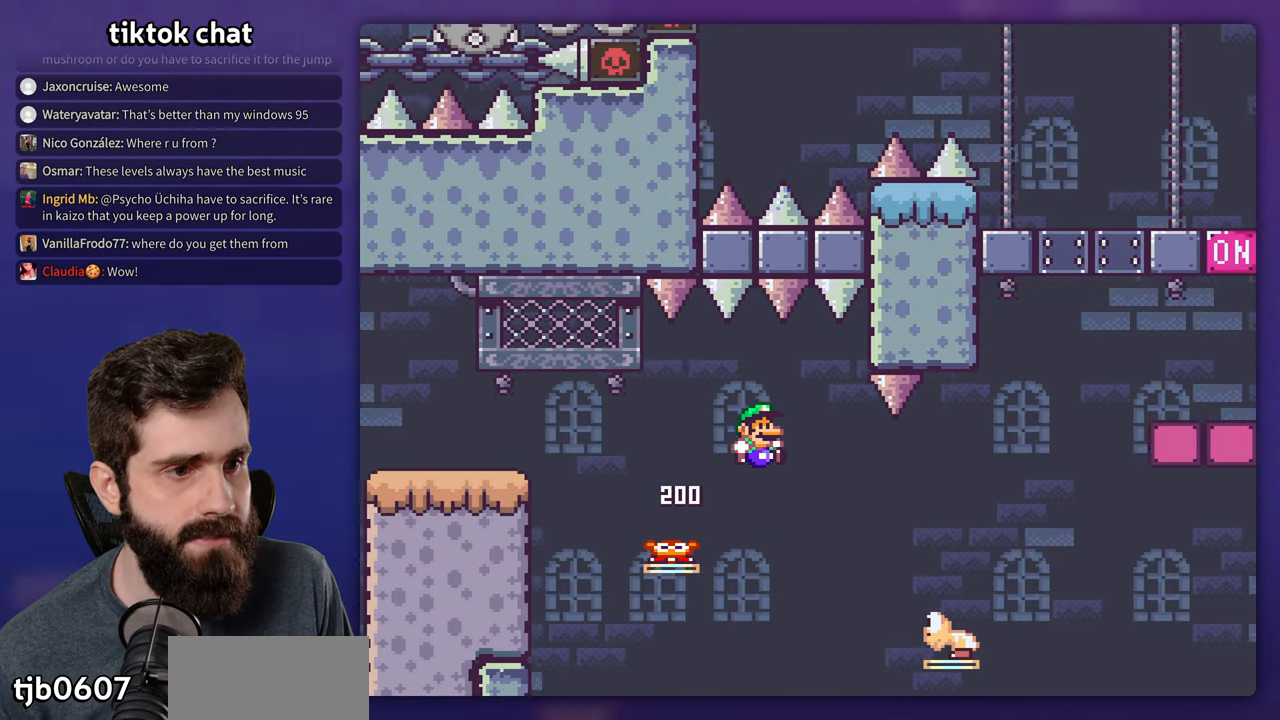
{"buttons": ["Y"], "events": []}
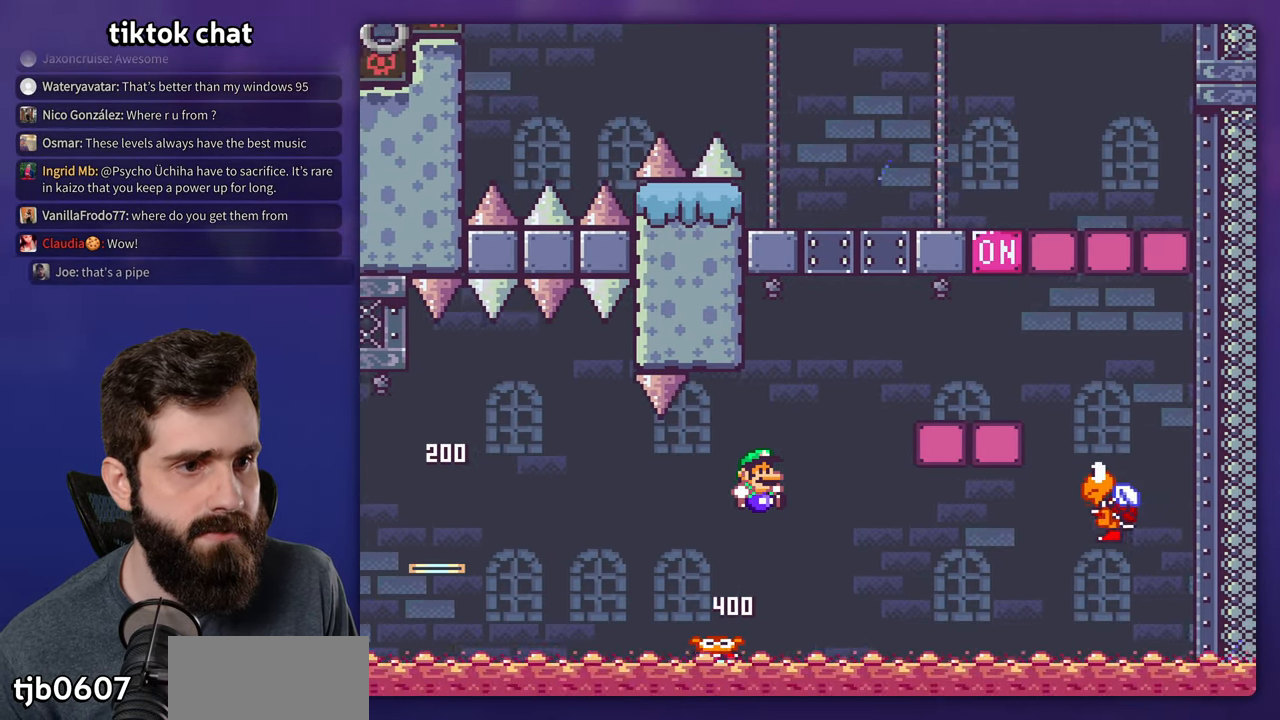
{"buttons": ["Y"], "events": []}
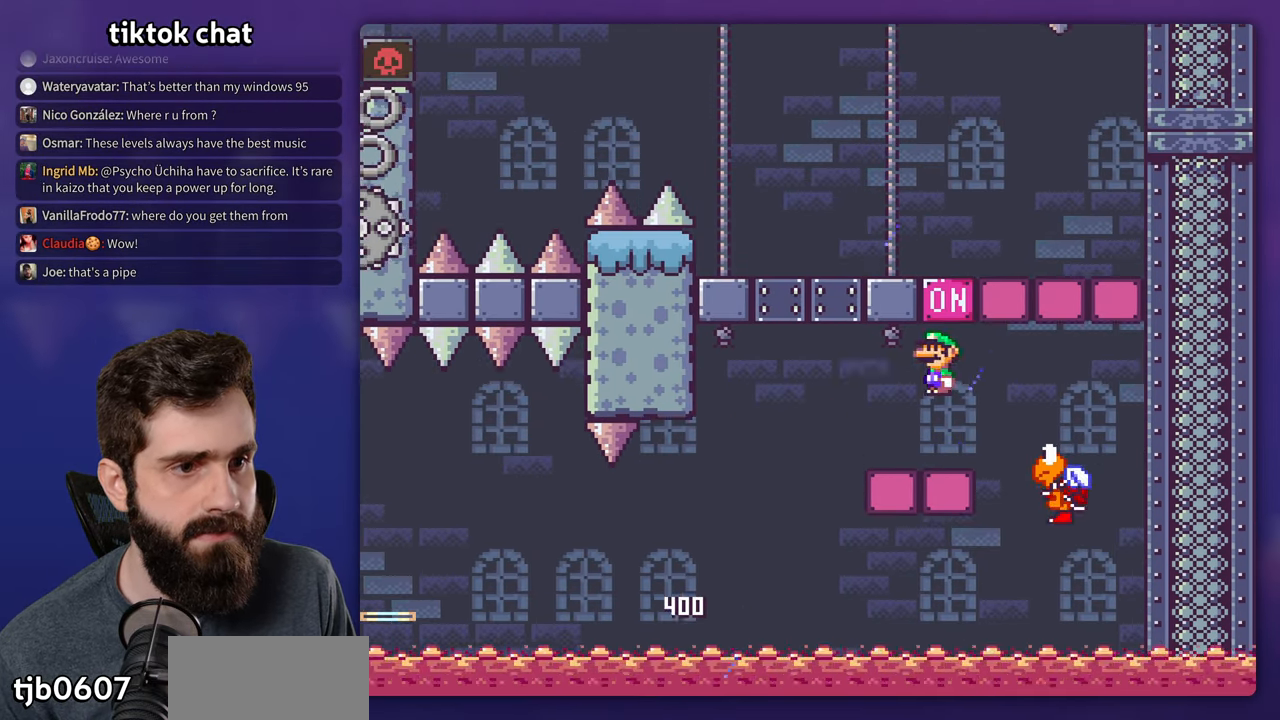
{"buttons": ["Y"], "events": []}
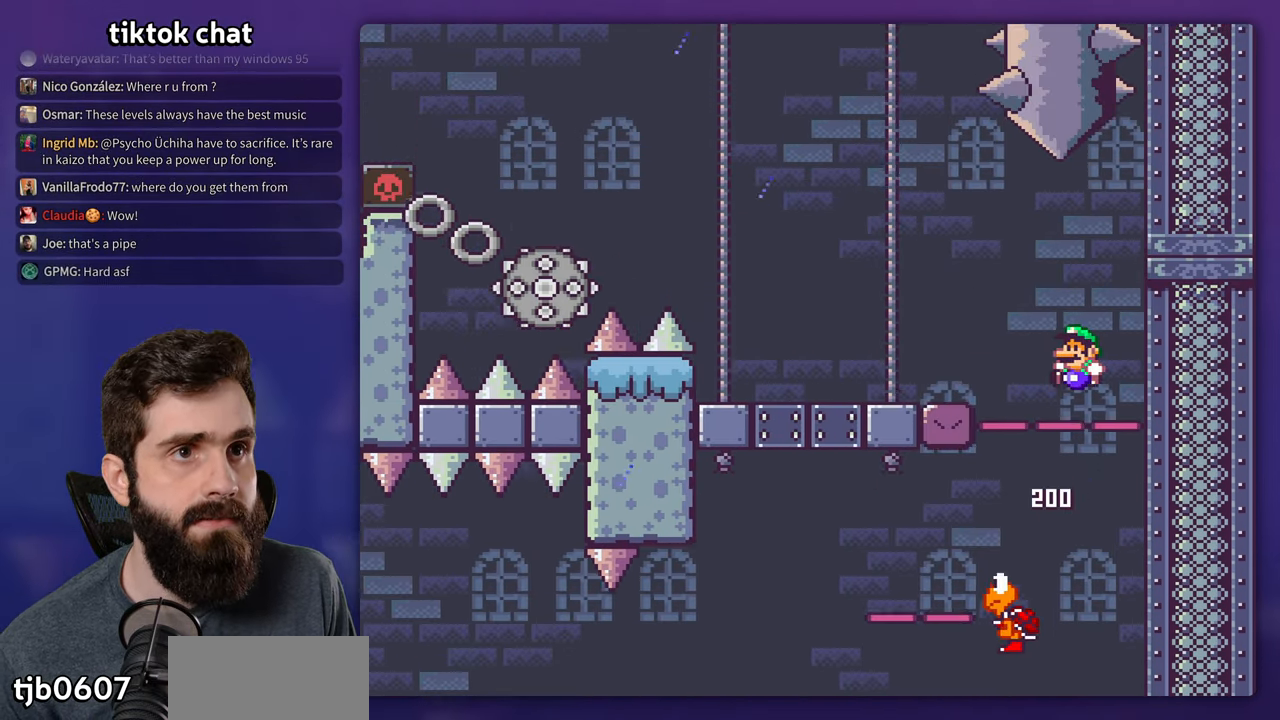
{"buttons": ["X"], "events": [[233, "Y", "up"], [266, "X", "down"]]}
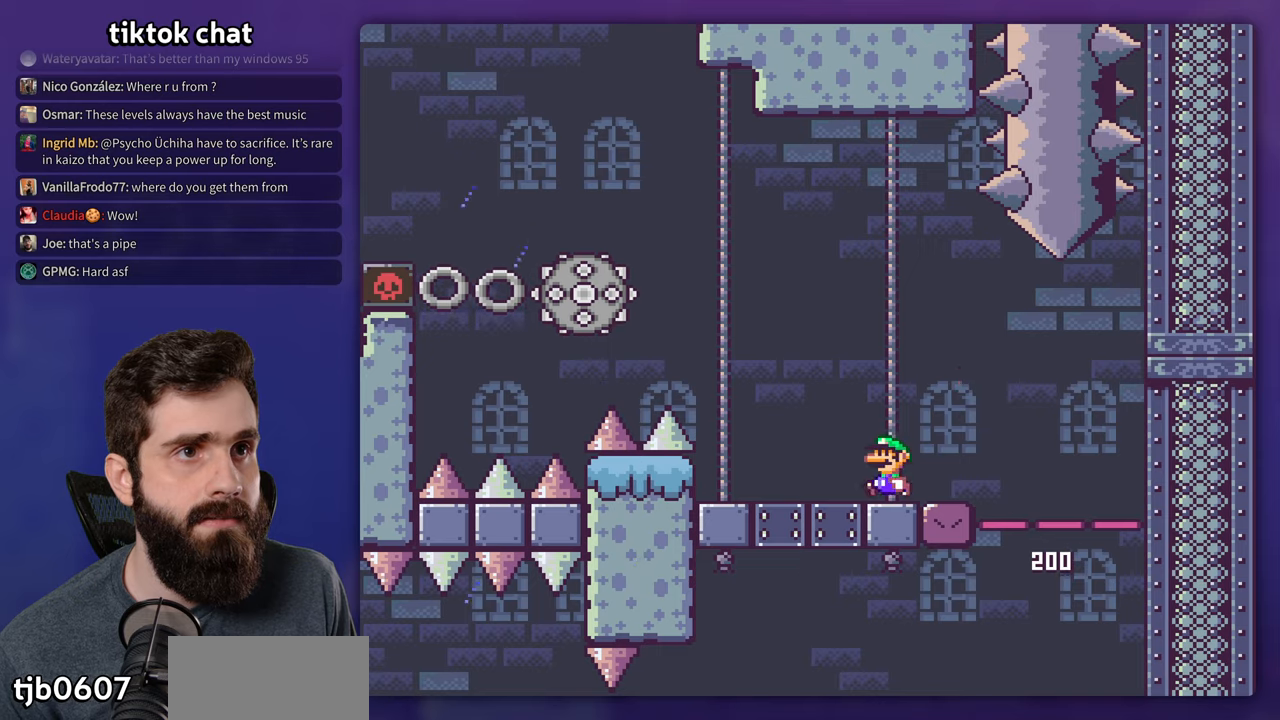
{"buttons": ["X"], "events": []}
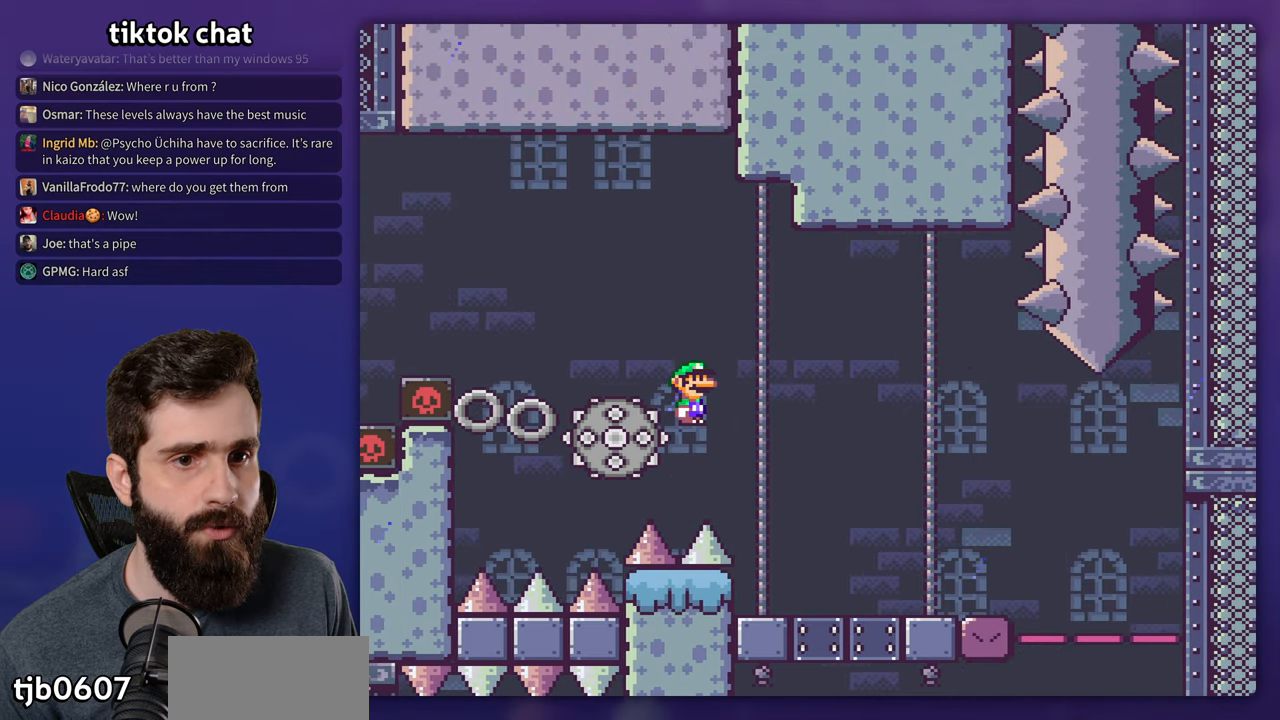
{"buttons": ["X"], "events": []}
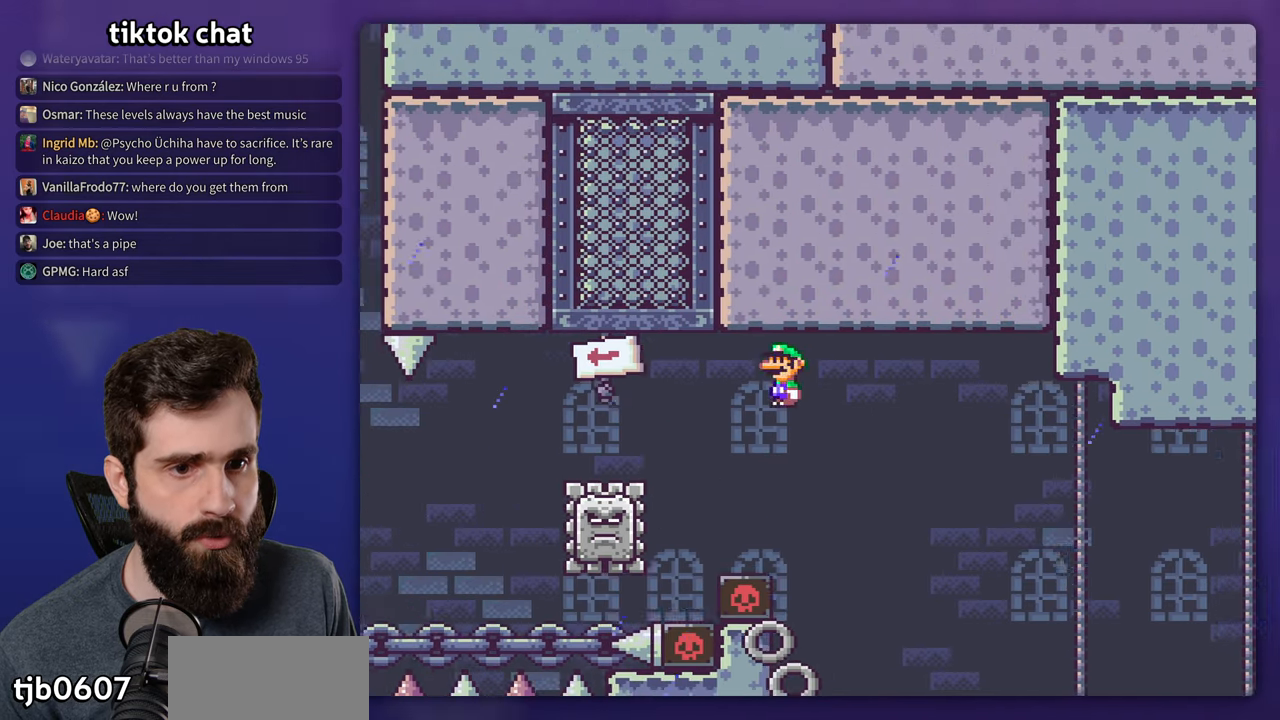
{"buttons": ["X"], "events": []}
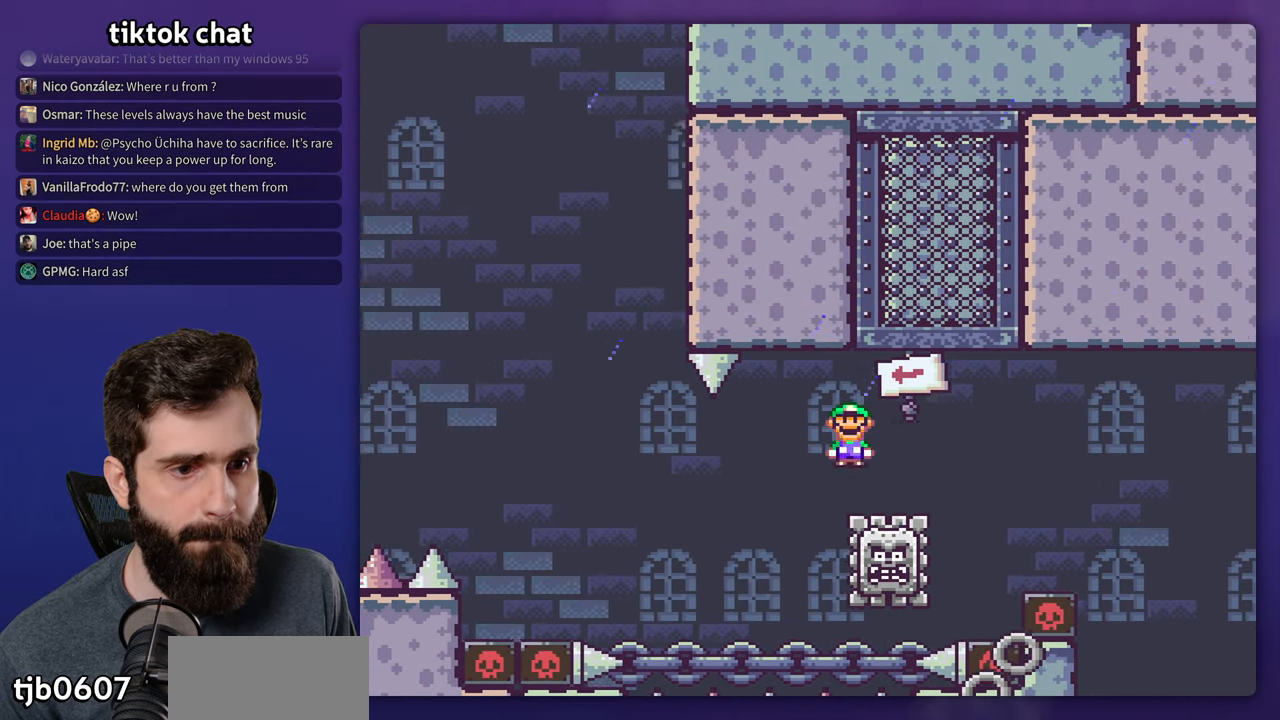
{"buttons": ["X"], "events": []}
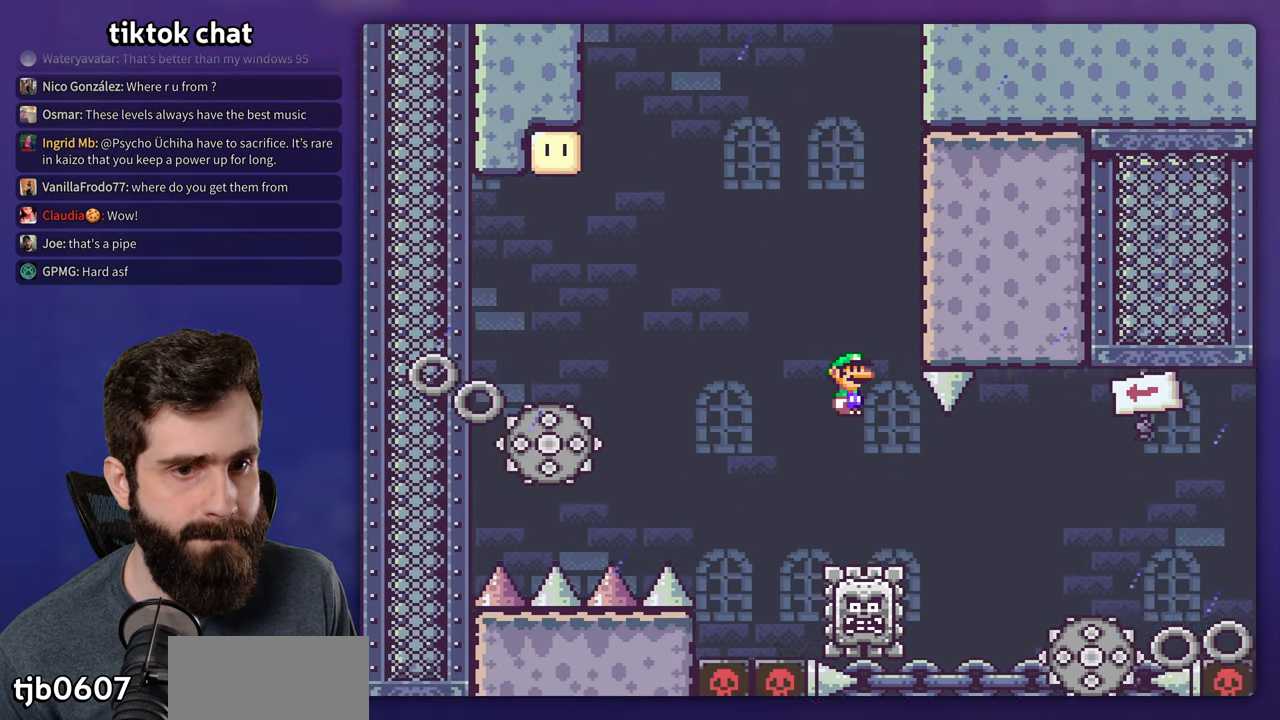
{"buttons": ["X"], "events": []}
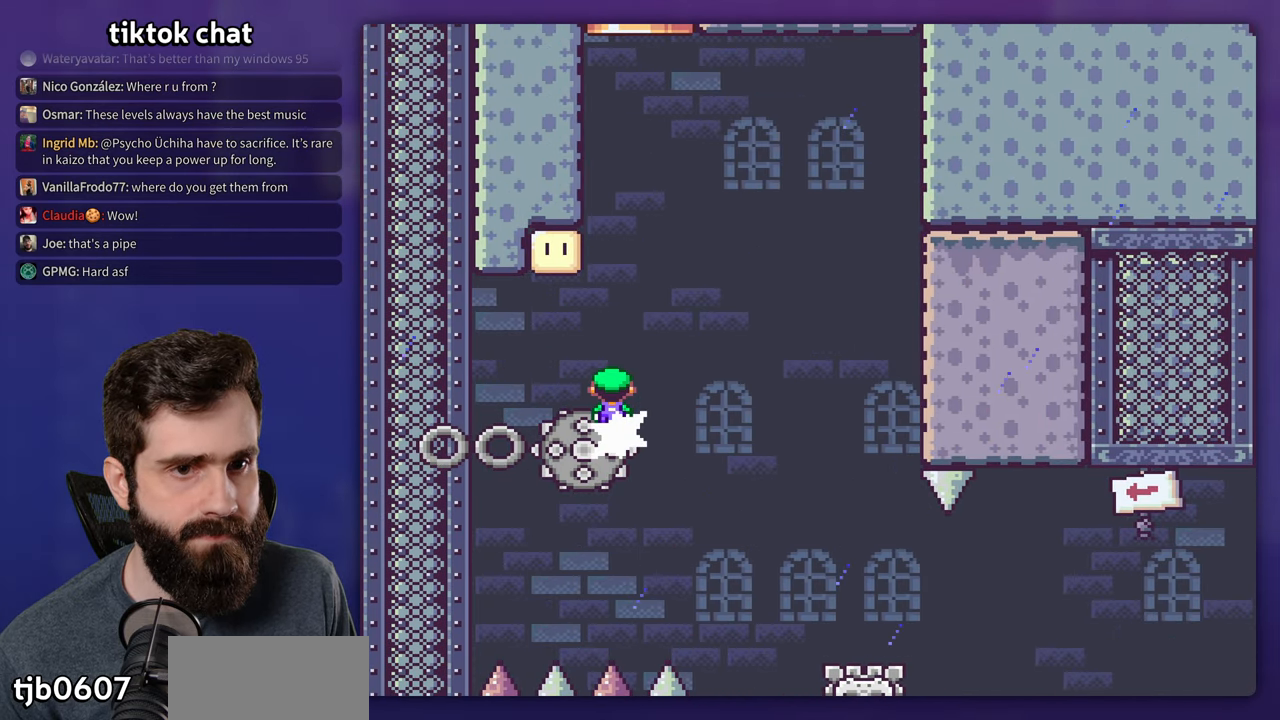
{"buttons": ["X"], "events": []}
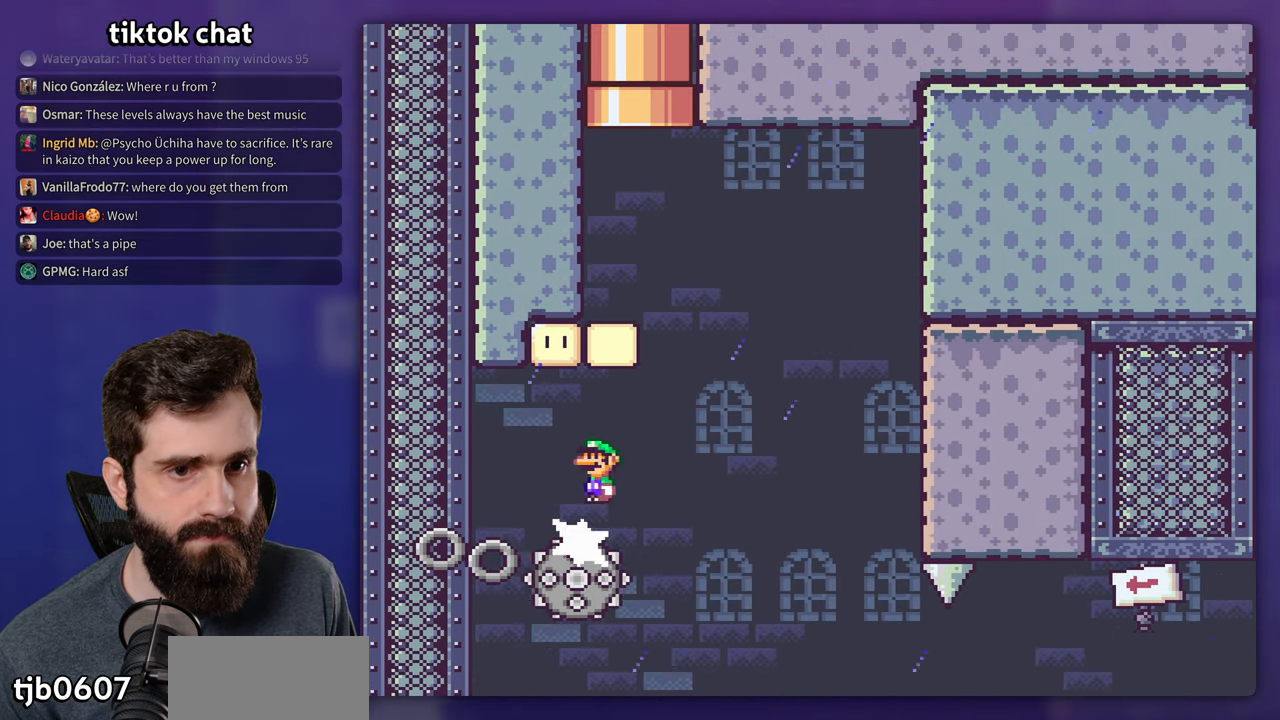
{"buttons": ["X"], "events": []}
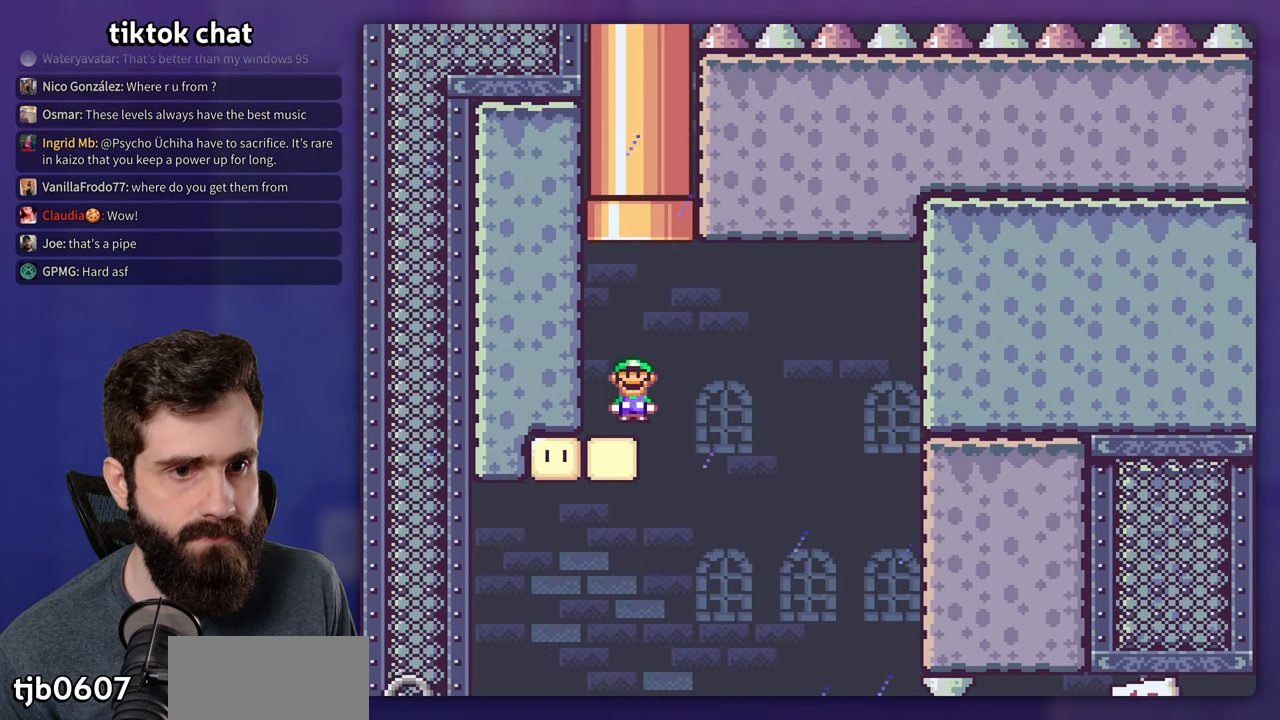
{"buttons": ["Y", "DPAD_UP"], "events": [[33, "X", "up"], [33, "Y", "down"], [50, "DPAD_UP", "down"], [67, "DPAD_UP", "up"], [150, "DPAD_UP", "down"]]}
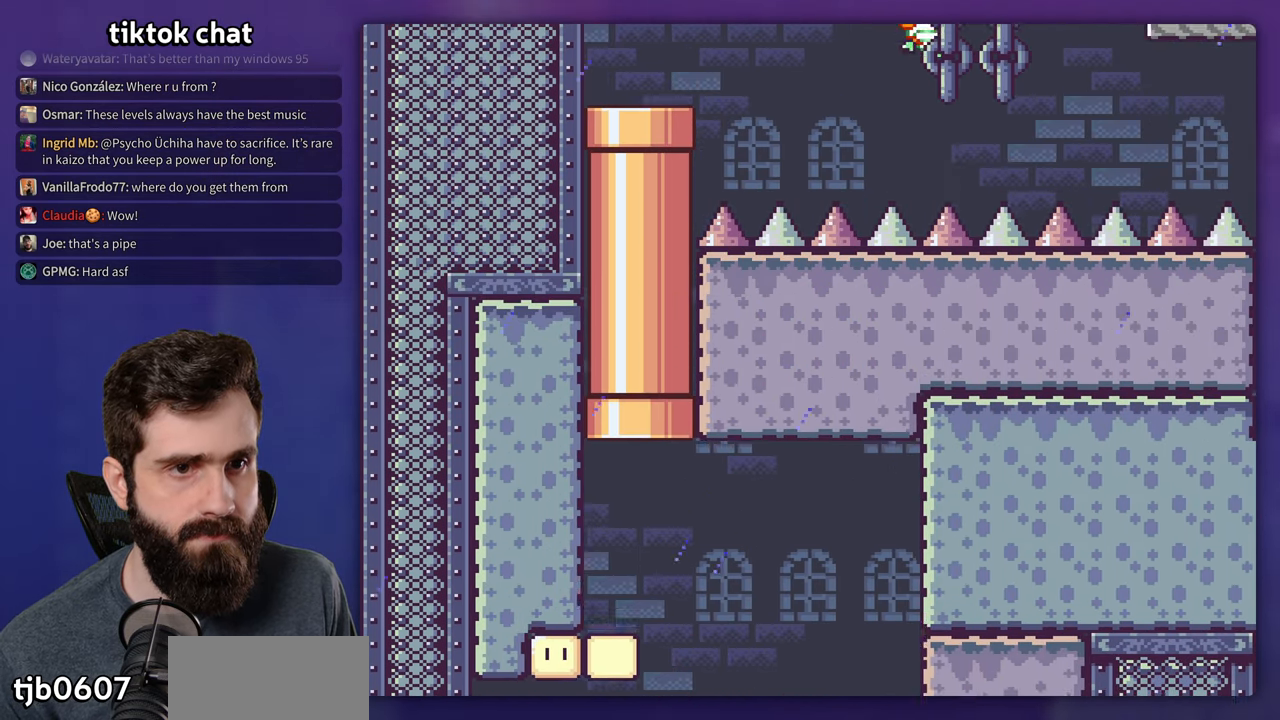
{"buttons": ["Y"], "events": [[67, "DPAD_UP", "up"]]}
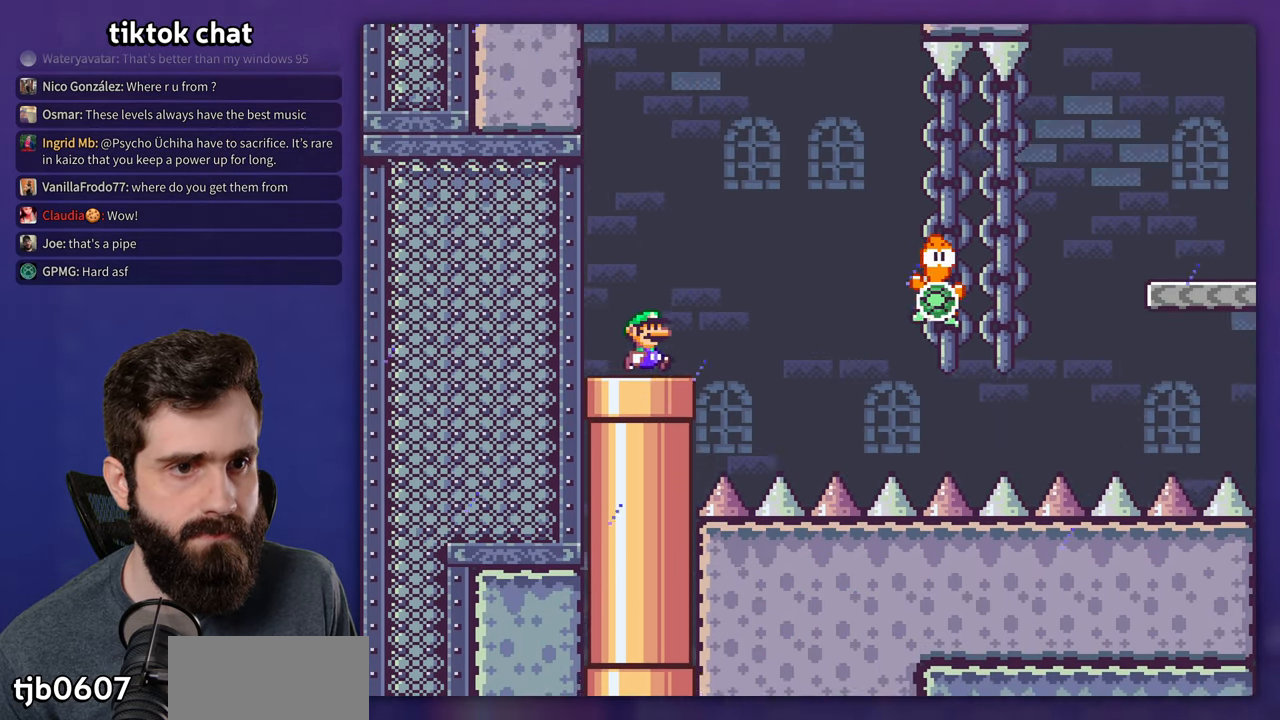
{"buttons": ["Y"], "events": []}
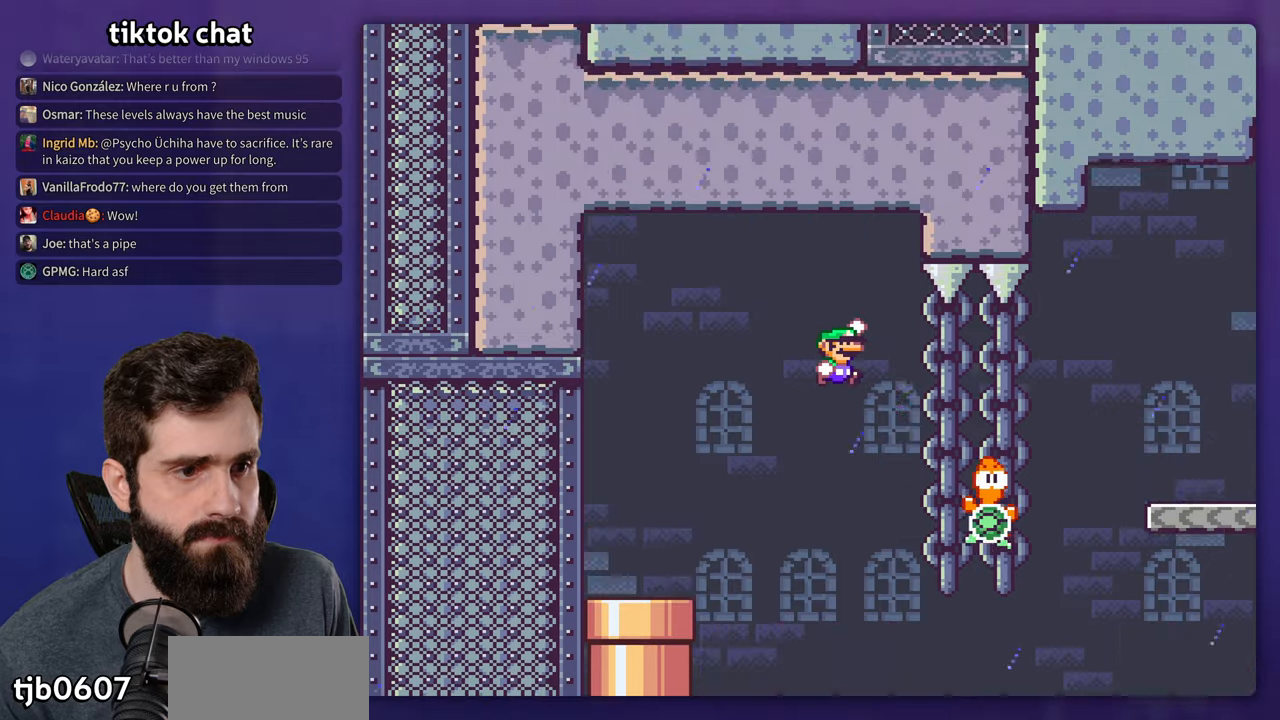
{"buttons": ["Y"], "events": []}
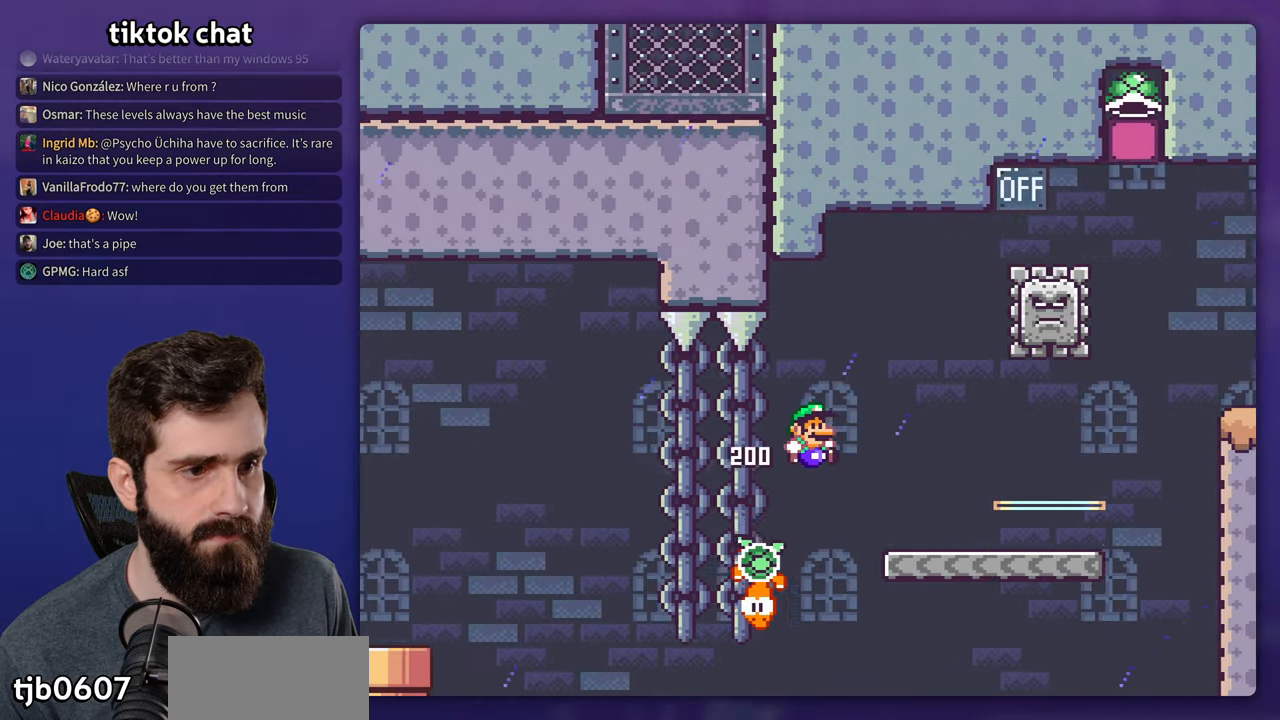
{"buttons": ["X"], "events": [[200, "Y", "up"], [217, "X", "down"]]}
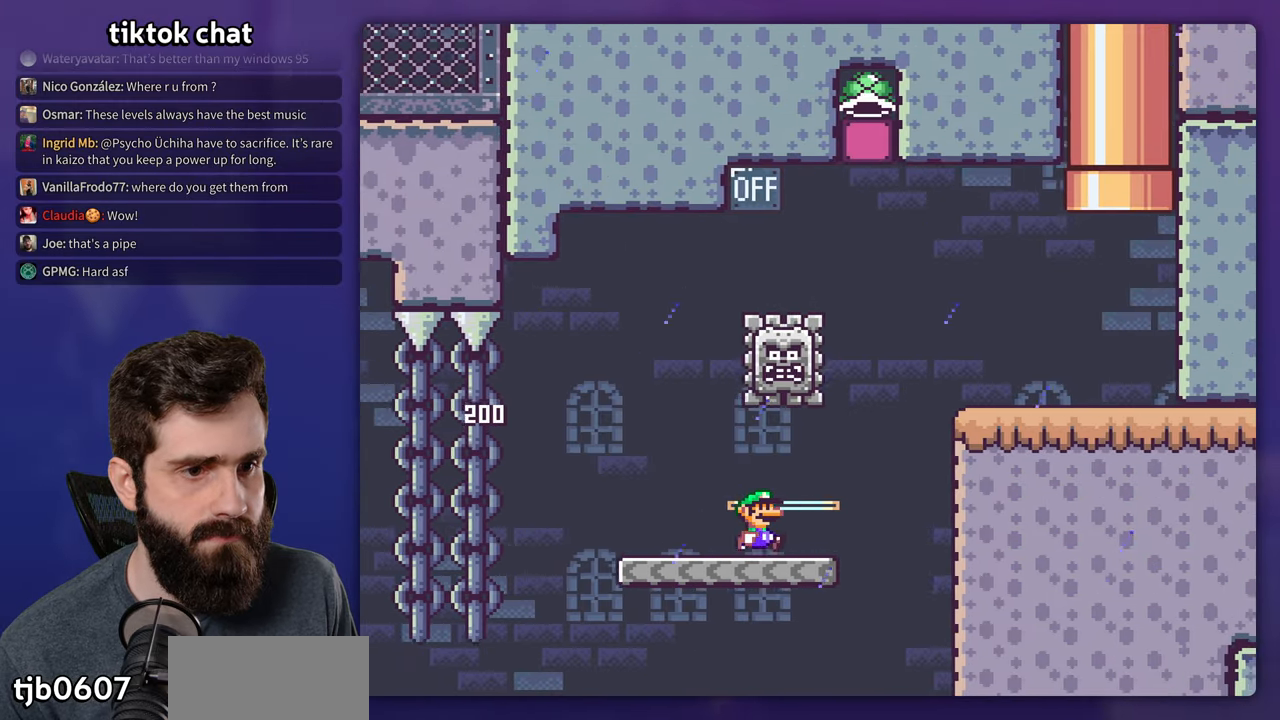
{"buttons": ["X"], "events": []}
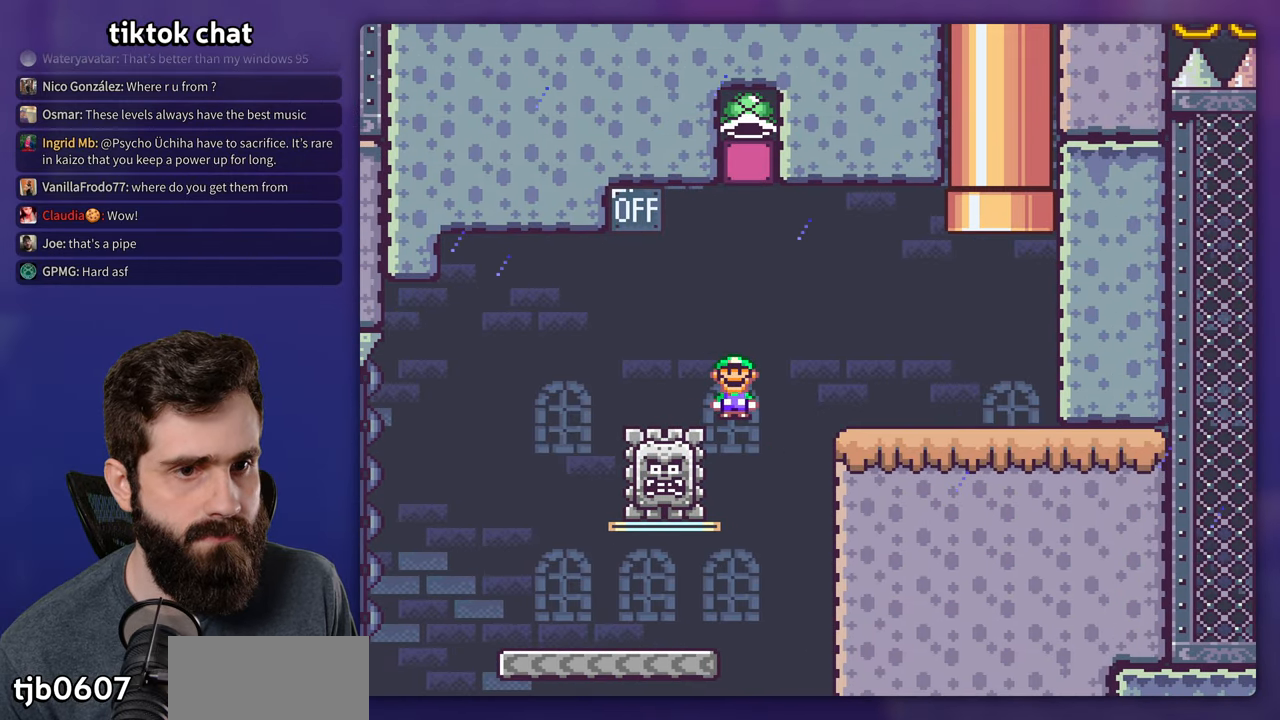
{"buttons": ["X"], "events": []}
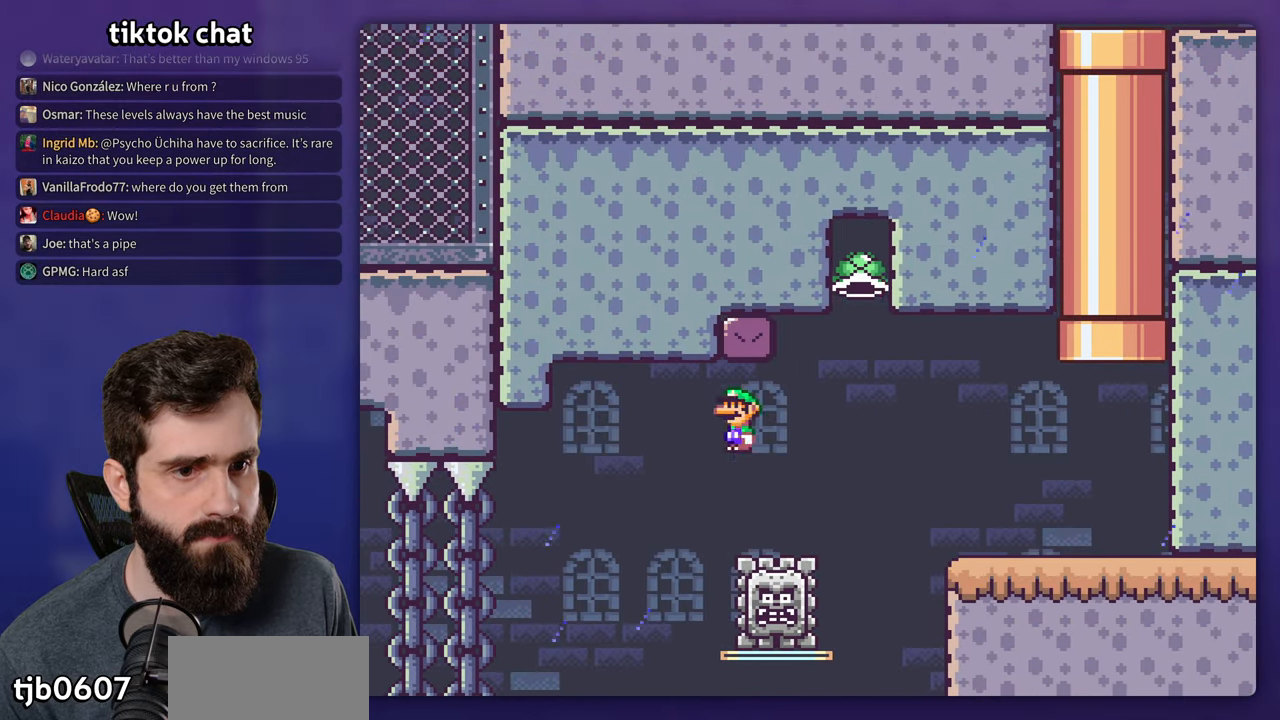
{"buttons": ["X"], "events": []}
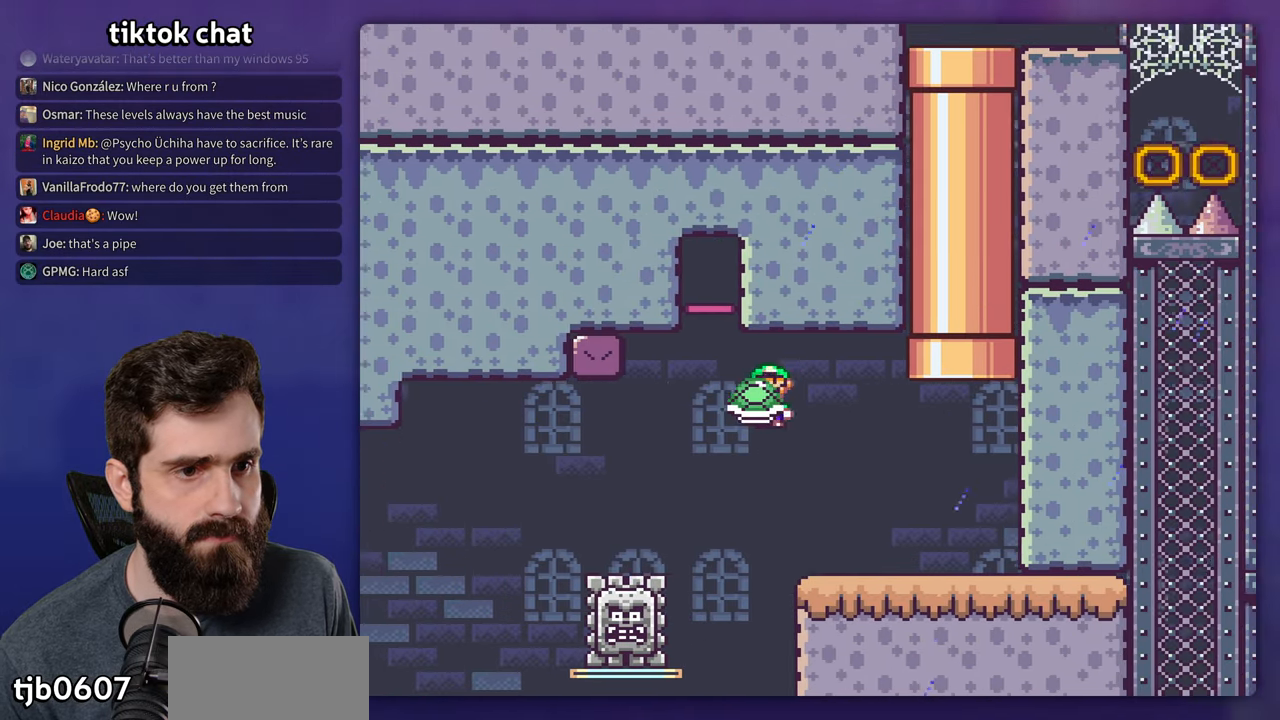
{"buttons": ["Y", "DPAD_UP"], "events": [[17, "Y", "down"], [34, "X", "up"], [417, "DPAD_UP", "down"]]}
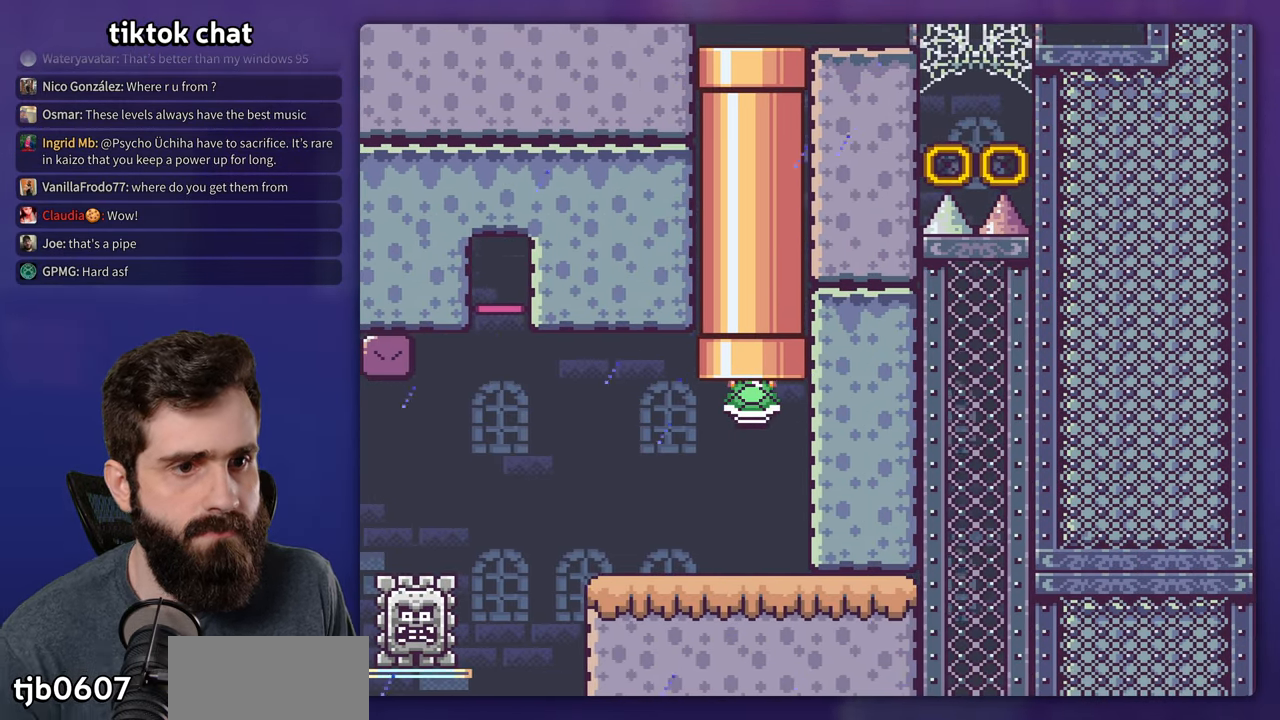
{"buttons": ["Y"], "events": [[200, "DPAD_UP", "up"]]}
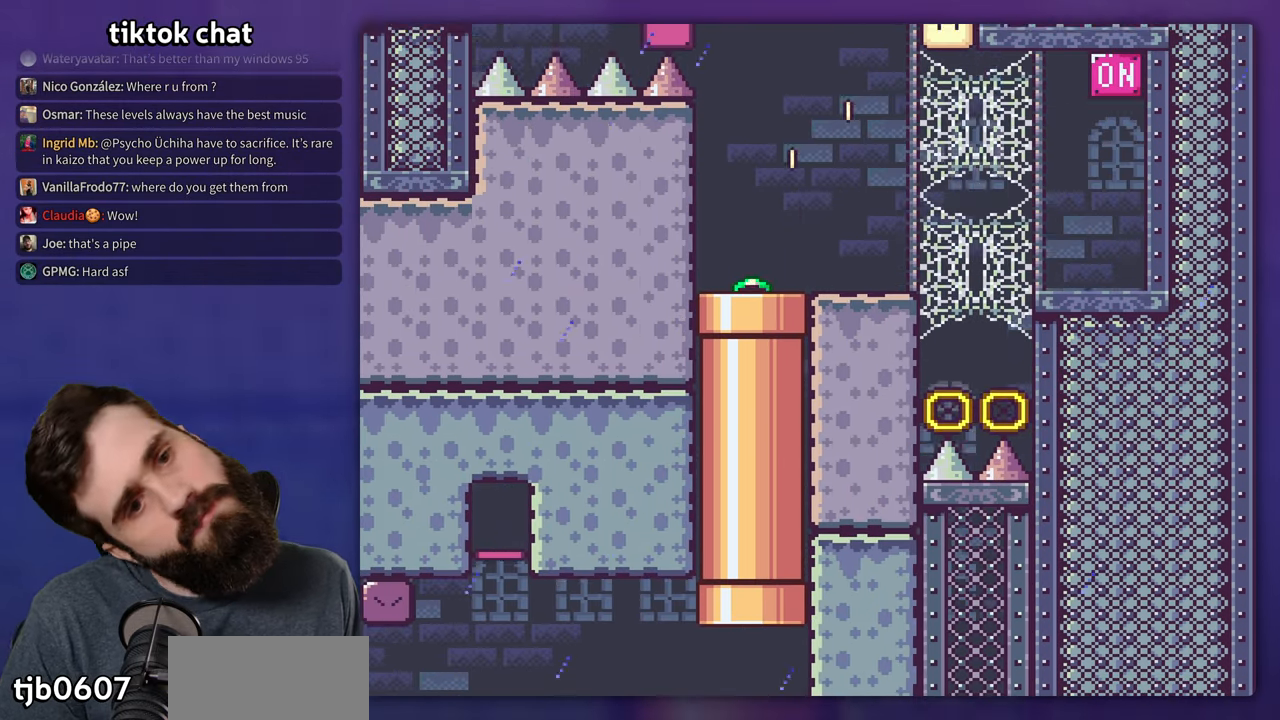
{"buttons": ["Y"], "events": []}